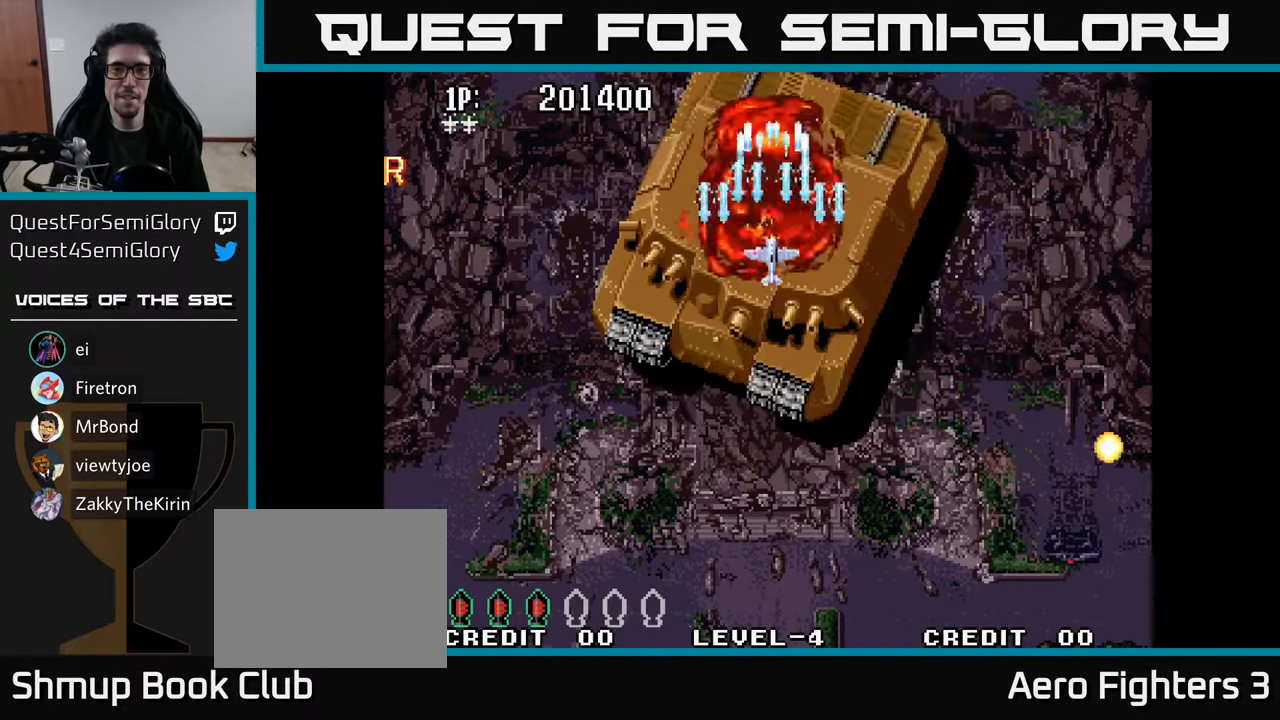
Gameplay with a controller (Xbox layout); each line is a JSON object with the inputs held at the frame after it. "events" lists button and stick changes between this image and that frame as [ms after this image, input, new state], when the widget could be followed in between.
{"buttons": ["A", "DPAD_DOWN"], "left_stick": "center", "right_stick": "center", "events": [[33, "A", "up"], [133, "A", "down"], [216, "A", "up"], [283, "A", "down"], [383, "A", "up"], [483, "A", "down"]]}
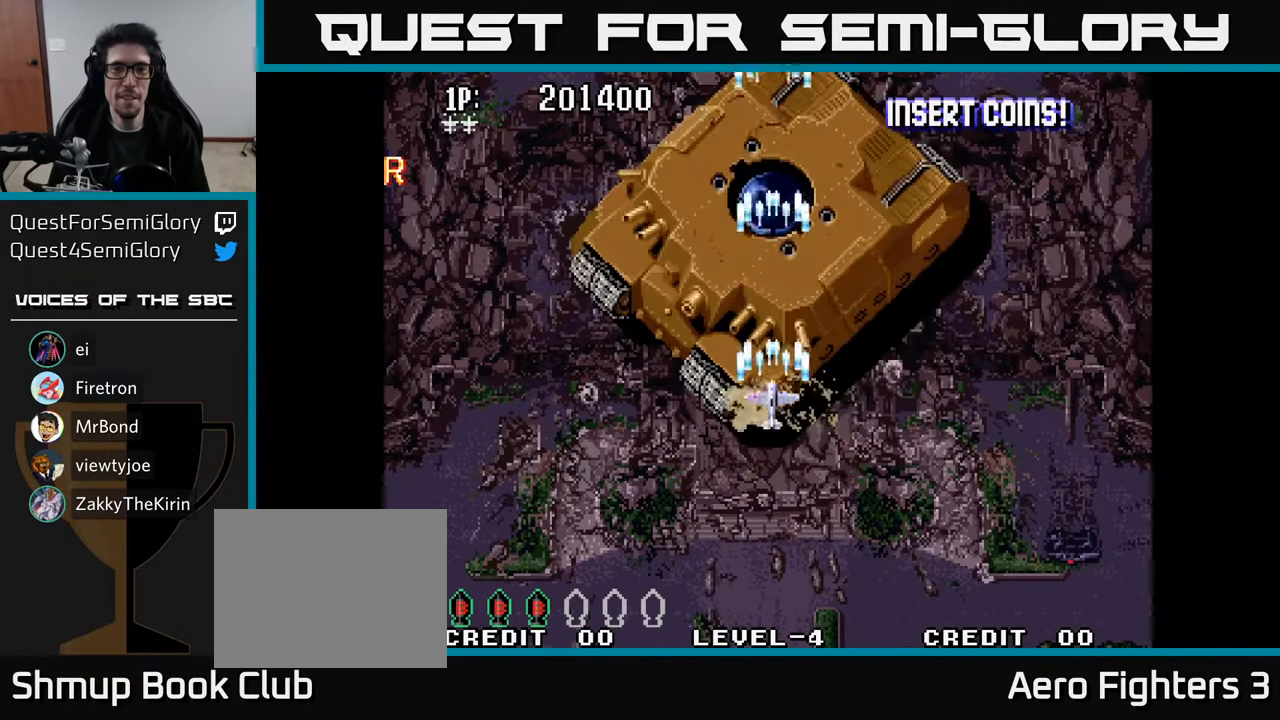
{"buttons": ["A", "DPAD_DOWN"], "left_stick": "center", "right_stick": "center", "events": [[100, "A", "up"], [183, "A", "down"], [300, "A", "up"], [367, "A", "down"]]}
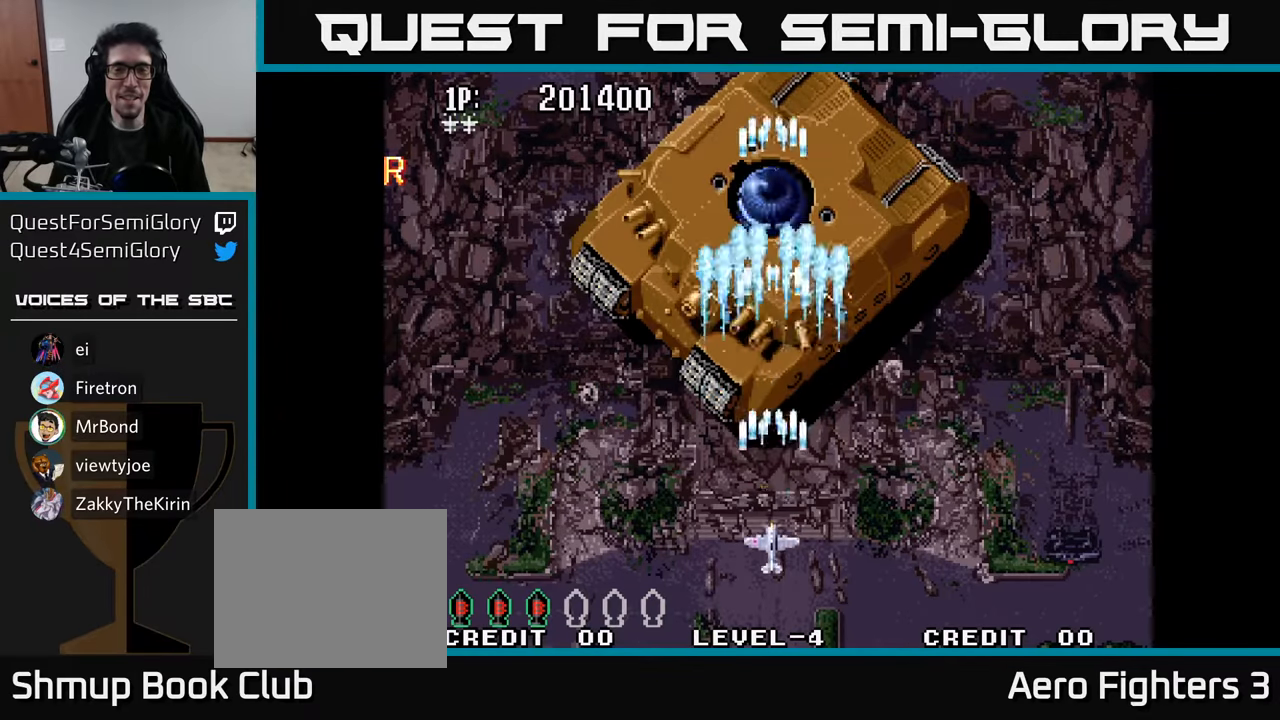
{"buttons": ["A", "DPAD_UP"], "left_stick": "center", "right_stick": "center", "events": [[383, "DPAD_DOWN", "up"], [433, "DPAD_UP", "down"]]}
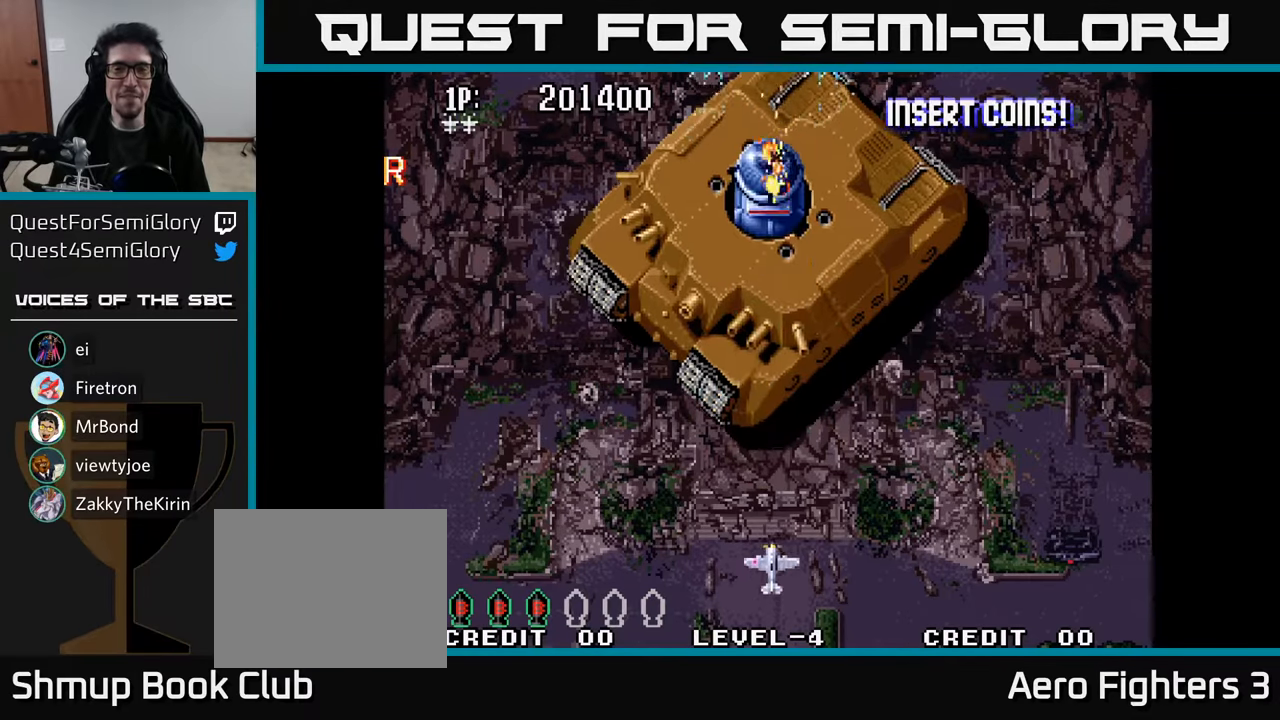
{"buttons": ["A", "DPAD_DOWN"], "left_stick": "center", "right_stick": "center", "events": [[250, "DPAD_LEFT", "down"], [283, "DPAD_UP", "up"], [350, "DPAD_DOWN", "down"], [383, "DPAD_LEFT", "up"]]}
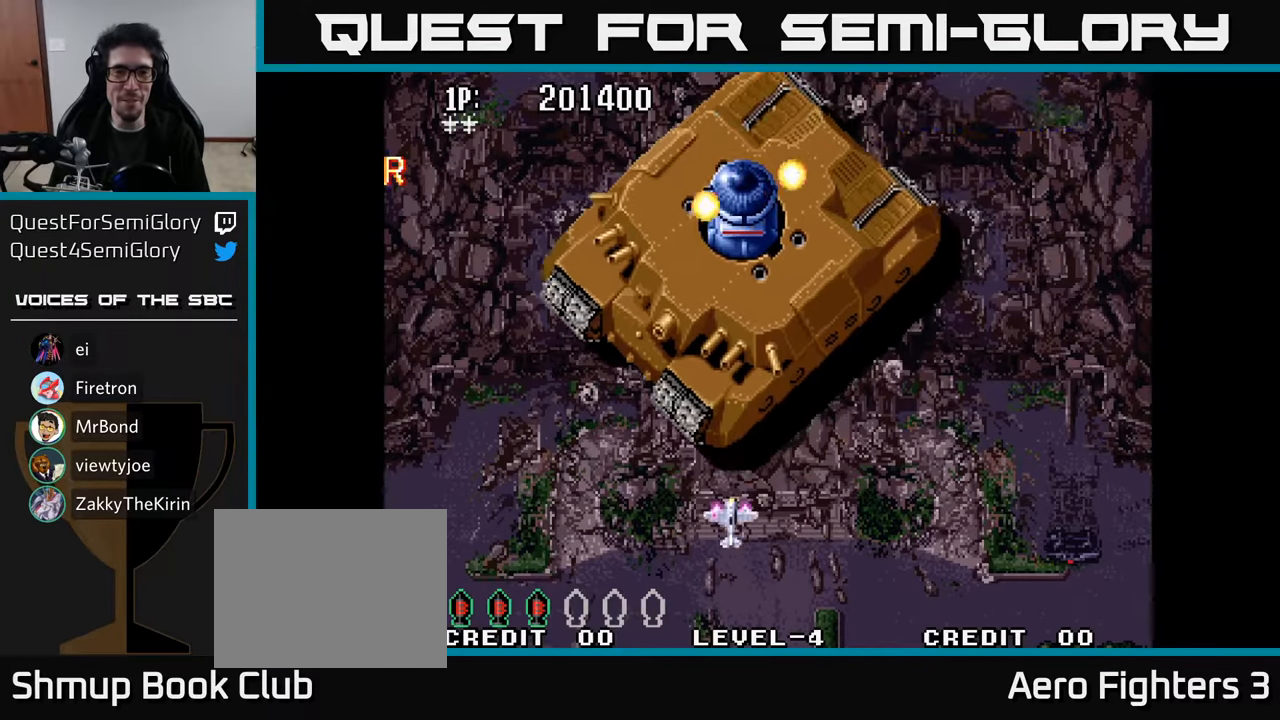
{"buttons": [], "left_stick": "center", "right_stick": "center", "events": [[133, "DPAD_DOWN", "up"], [167, "DPAD_LEFT", "down"], [167, "DPAD_UP", "down"], [267, "DPAD_LEFT", "up"], [350, "A", "up"], [417, "A", "down"], [417, "DPAD_UP", "up"], [467, "A", "up"]]}
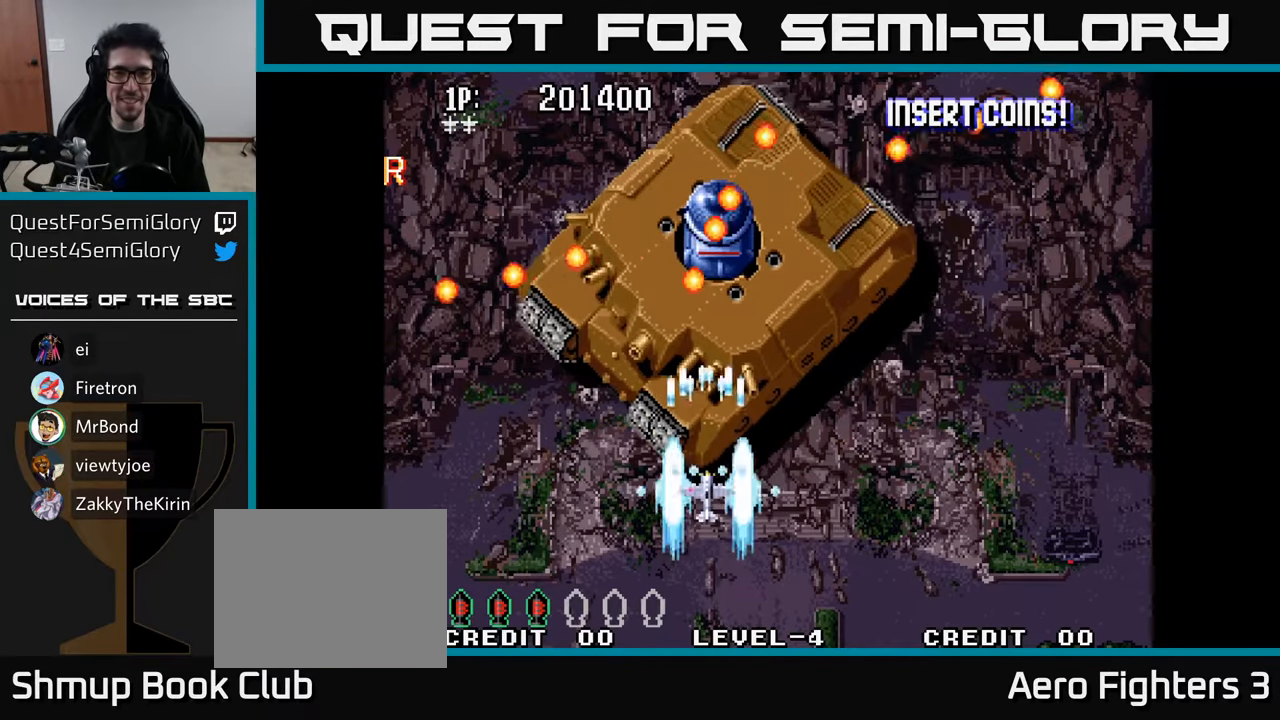
{"buttons": ["A", "DPAD_LEFT"], "left_stick": "center", "right_stick": "center", "events": [[33, "A", "down"], [117, "A", "up"], [150, "DPAD_DOWN", "down"], [183, "A", "down"], [267, "A", "up"], [333, "A", "down"], [417, "A", "up"], [450, "DPAD_DOWN", "up"], [483, "A", "down"], [500, "DPAD_LEFT", "down"]]}
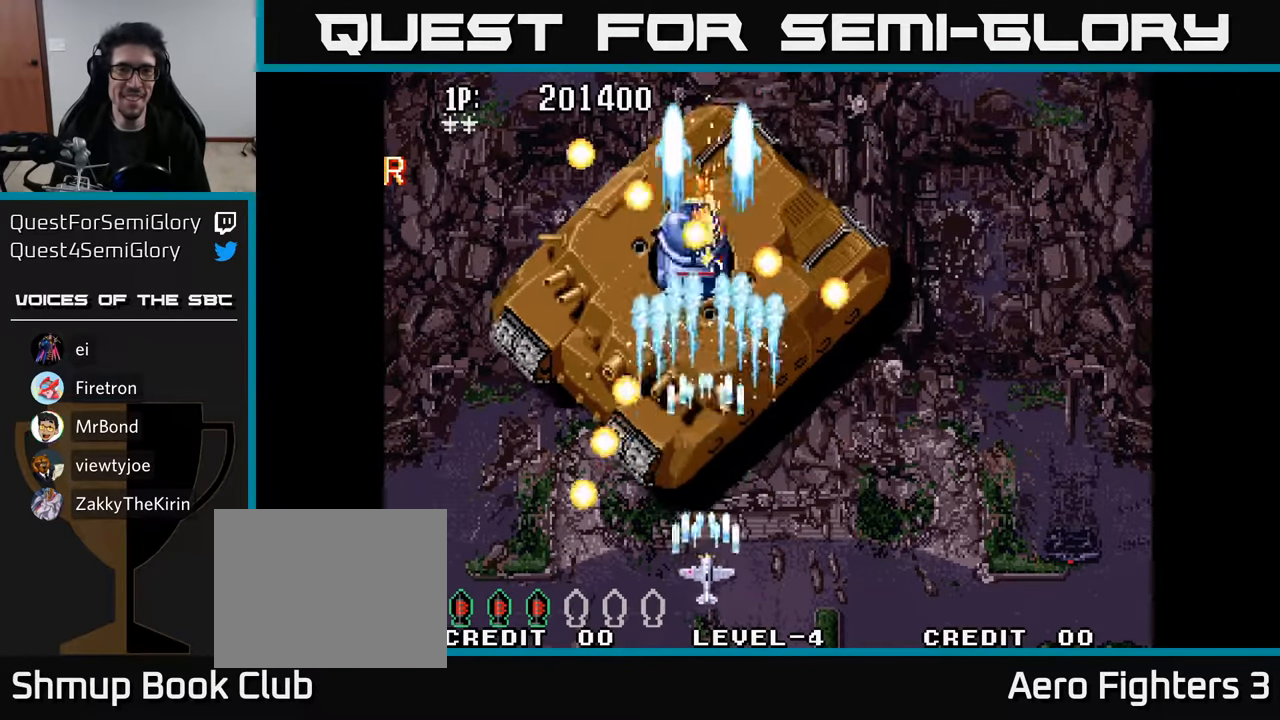
{"buttons": [], "left_stick": "center", "right_stick": "center", "events": [[67, "A", "up"], [100, "DPAD_LEFT", "up"], [150, "A", "down"], [200, "A", "up"], [283, "A", "down"], [367, "A", "up"], [450, "A", "down"], [500, "A", "up"]]}
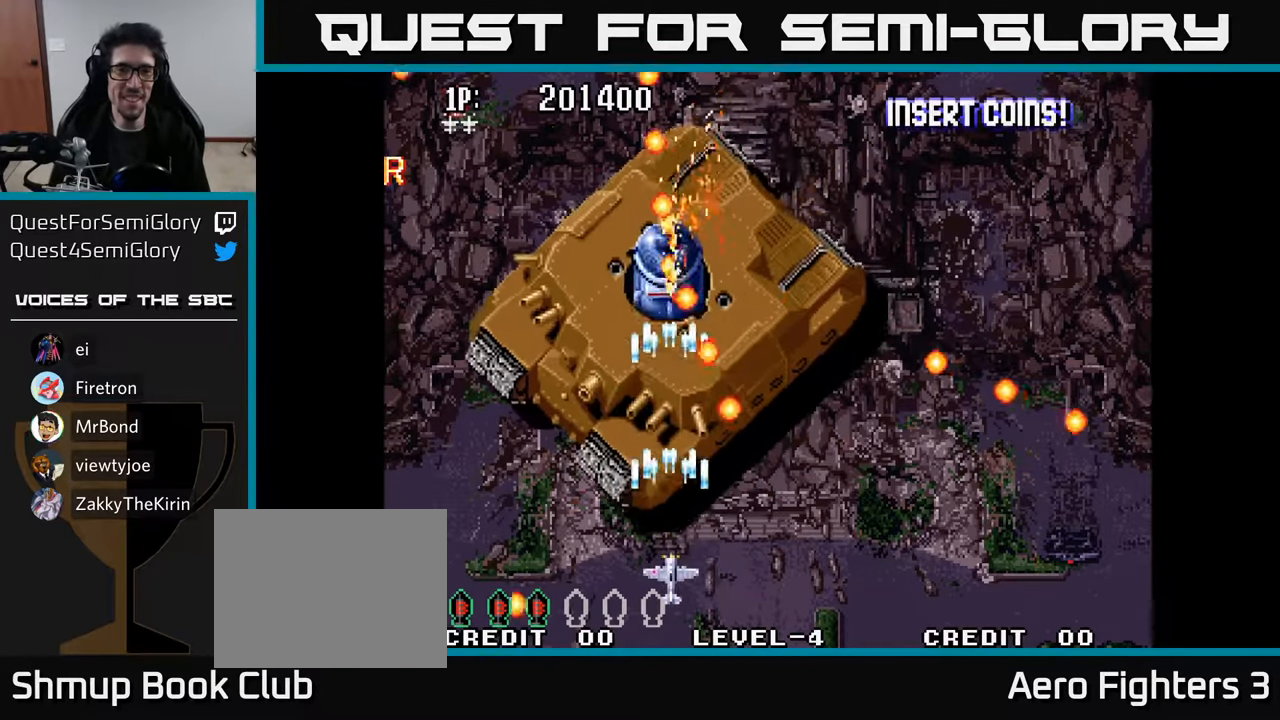
{"buttons": [], "left_stick": "center", "right_stick": "center", "events": [[83, "A", "down"], [150, "DPAD_LEFT", "down"], [167, "A", "up"], [250, "A", "down"], [317, "DPAD_LEFT", "up"], [333, "A", "up"], [433, "A", "down"], [500, "A", "up"]]}
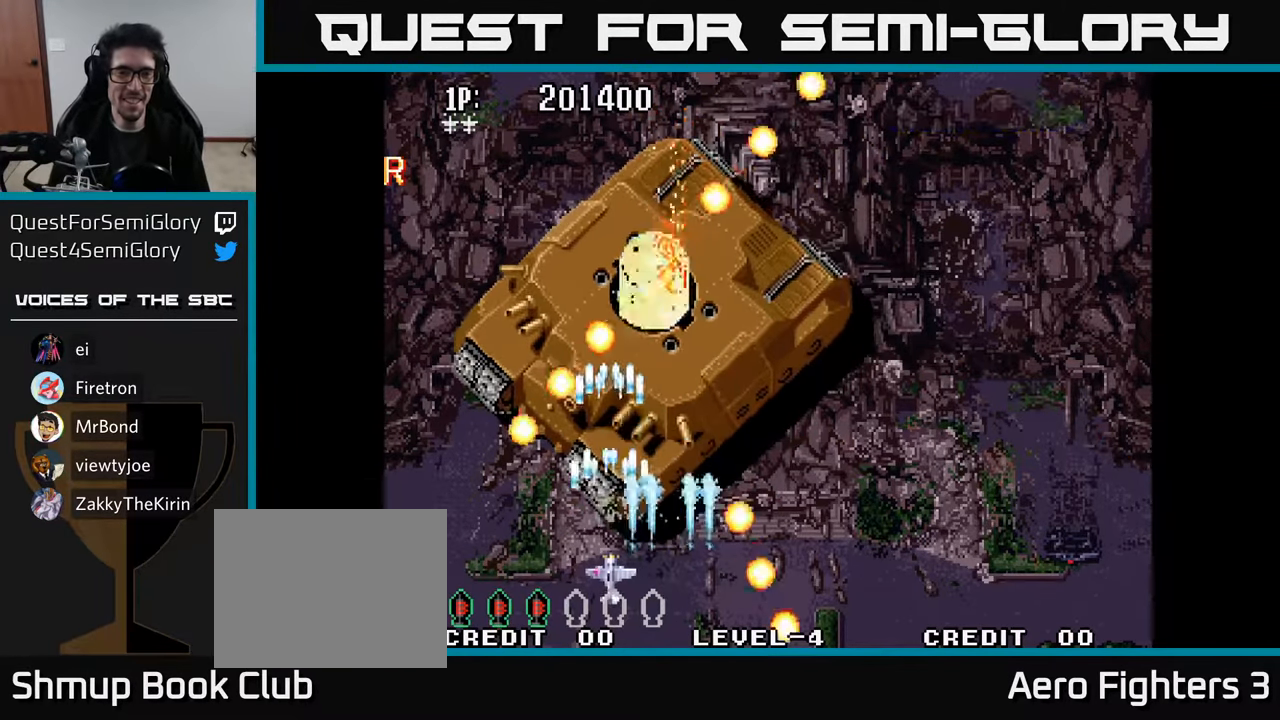
{"buttons": [], "left_stick": "center", "right_stick": "center", "events": [[17, "DPAD_DOWN", "down"], [17, "DPAD_RIGHT", "down"], [83, "A", "down"], [117, "DPAD_DOWN", "up"], [133, "DPAD_RIGHT", "up"], [167, "A", "up"], [233, "A", "down"], [317, "DPAD_RIGHT", "down"], [333, "A", "up"], [400, "DPAD_RIGHT", "up"], [417, "A", "down"], [500, "A", "up"]]}
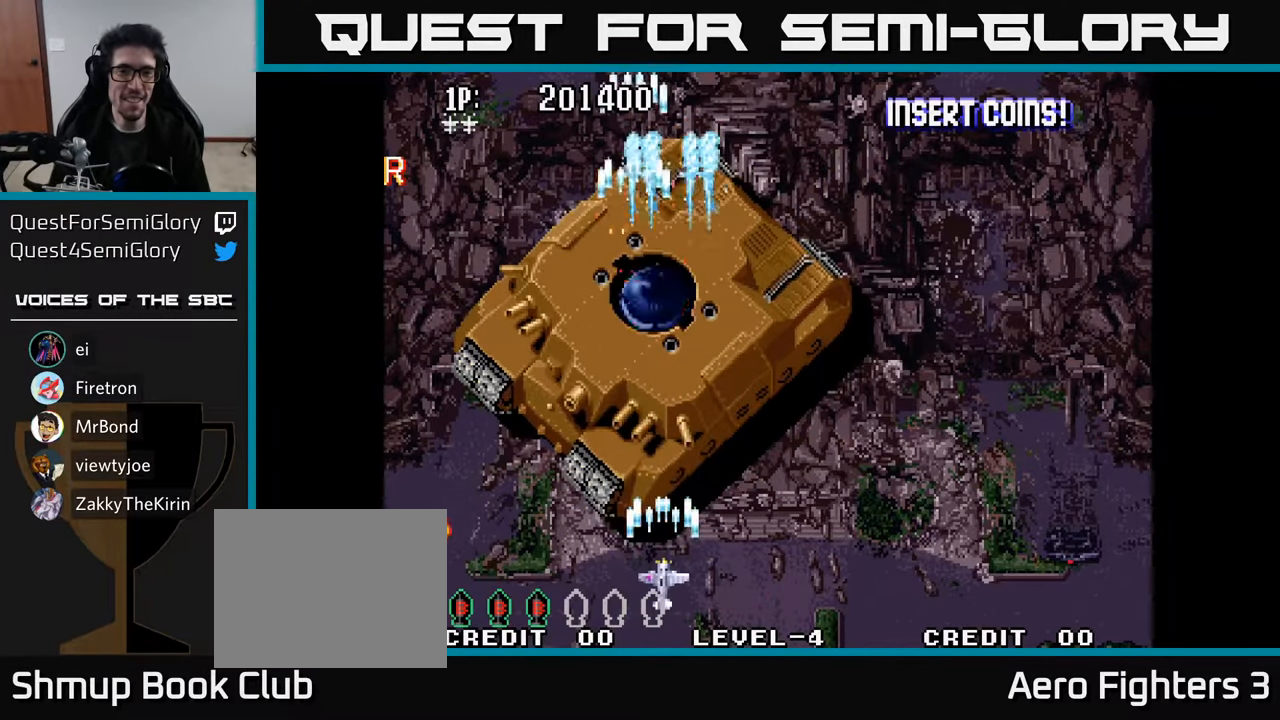
{"buttons": ["A"], "left_stick": "center", "right_stick": "center", "events": [[67, "A", "down"], [150, "A", "up"], [250, "A", "down"], [333, "A", "up"], [450, "A", "down"]]}
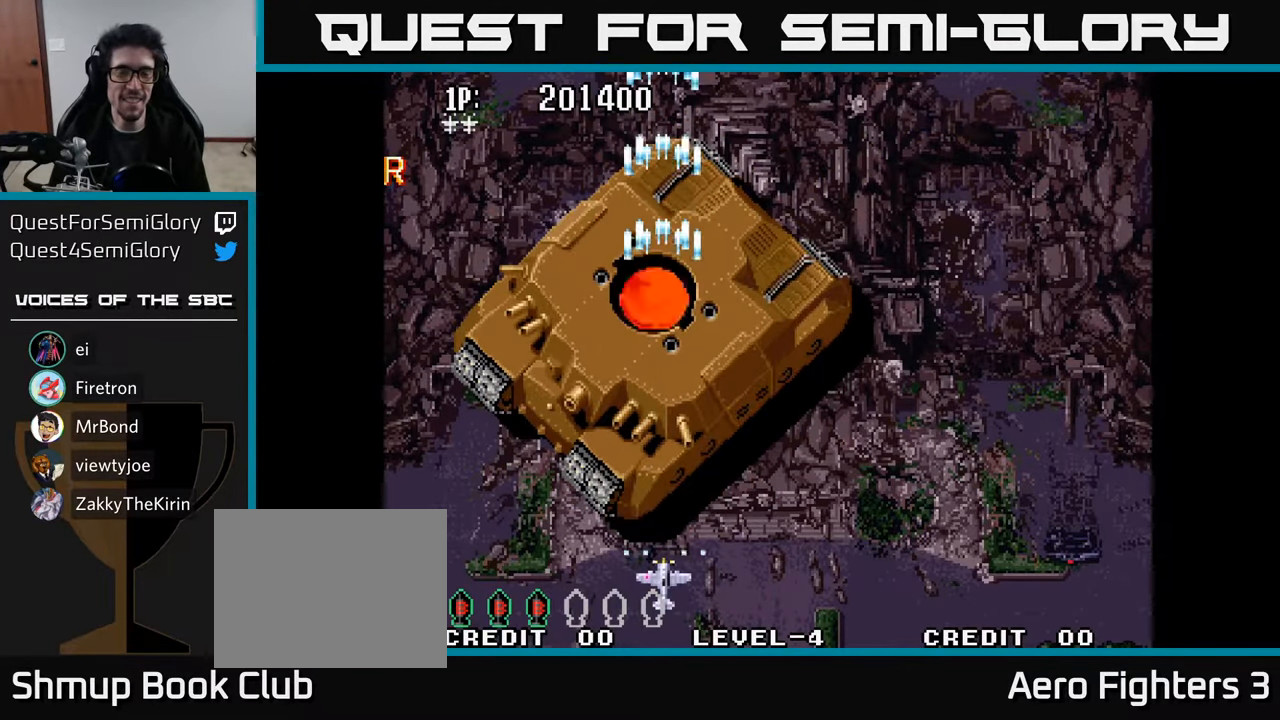
{"buttons": ["DPAD_UP"], "left_stick": "center", "right_stick": "center", "events": [[33, "A", "up"], [183, "A", "down"], [300, "A", "up"], [350, "DPAD_UP", "down"], [400, "A", "down"], [483, "A", "up"]]}
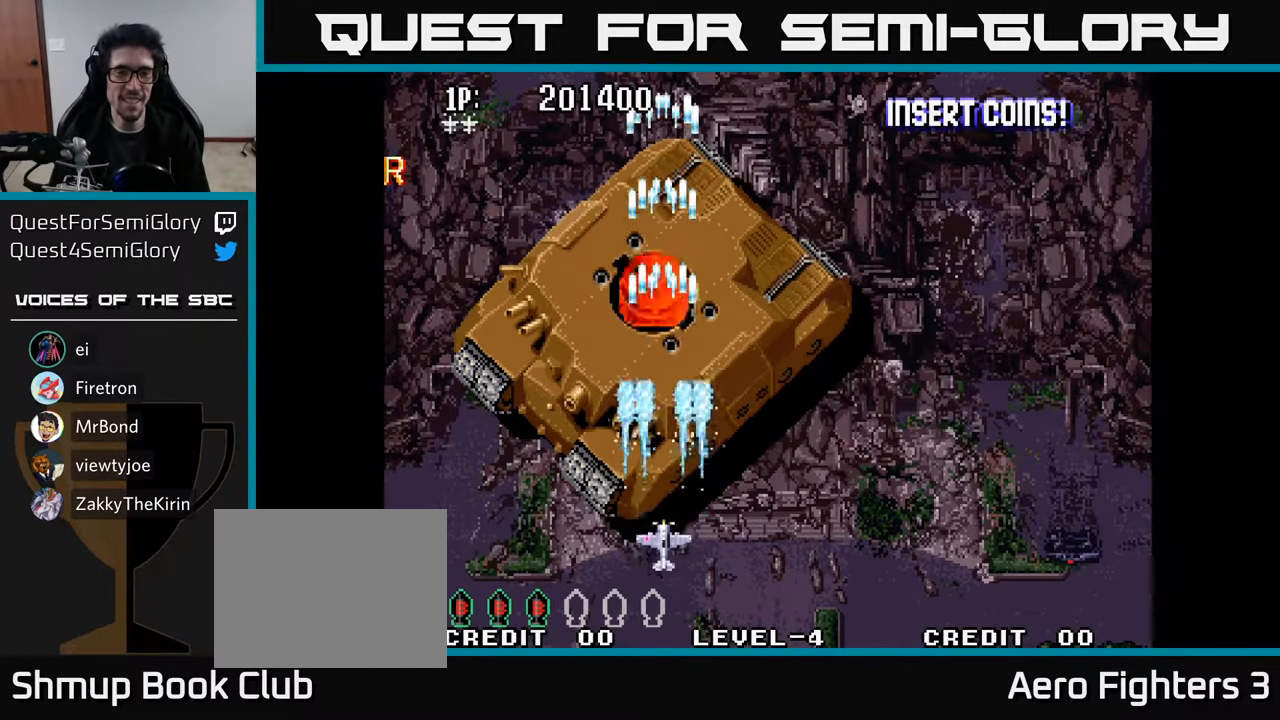
{"buttons": ["A"], "left_stick": "center", "right_stick": "center", "events": [[67, "A", "down"], [150, "A", "up"], [233, "A", "down"], [300, "A", "up"], [350, "DPAD_UP", "up"], [367, "A", "down"], [434, "A", "up"], [500, "A", "down"]]}
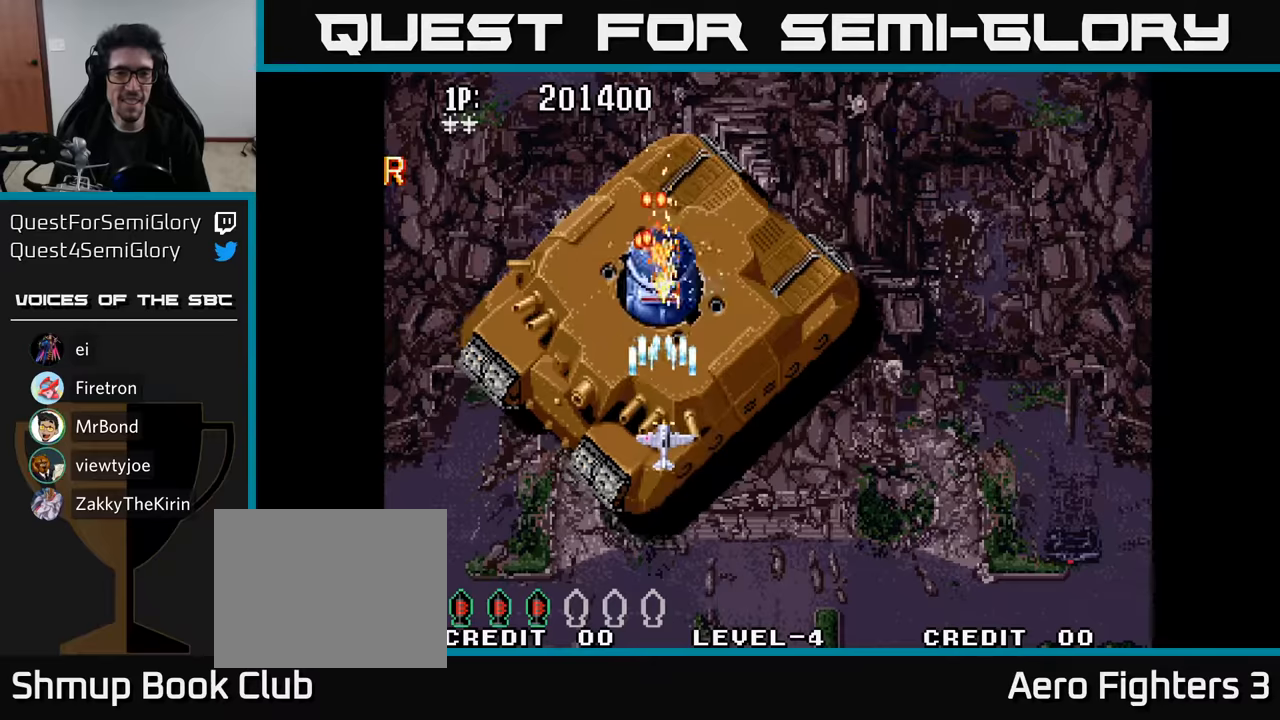
{"buttons": ["DPAD_DOWN"], "left_stick": "center", "right_stick": "center", "events": [[67, "A", "up"], [100, "DPAD_DOWN", "down"], [117, "A", "down"], [167, "DPAD_RIGHT", "down"], [184, "A", "up"], [250, "A", "down"], [250, "DPAD_DOWN", "up"], [317, "A", "up"], [317, "DPAD_DOWN", "down"], [334, "DPAD_RIGHT", "up"], [400, "A", "down"], [484, "A", "up"]]}
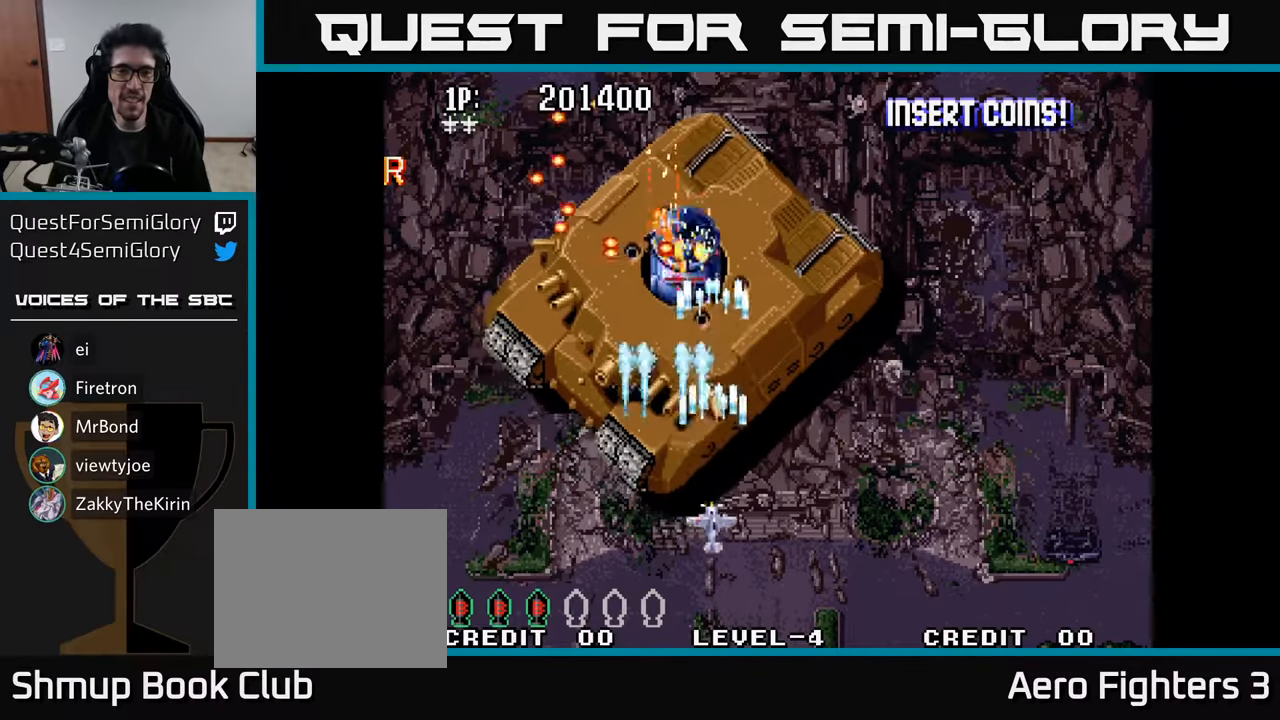
{"buttons": ["A", "DPAD_RIGHT"], "left_stick": "center", "right_stick": "center", "events": [[50, "A", "down"], [50, "DPAD_DOWN", "up"], [117, "A", "up"], [184, "A", "down"], [250, "A", "up"], [317, "A", "down"], [384, "A", "up"], [467, "A", "down"], [467, "DPAD_RIGHT", "down"]]}
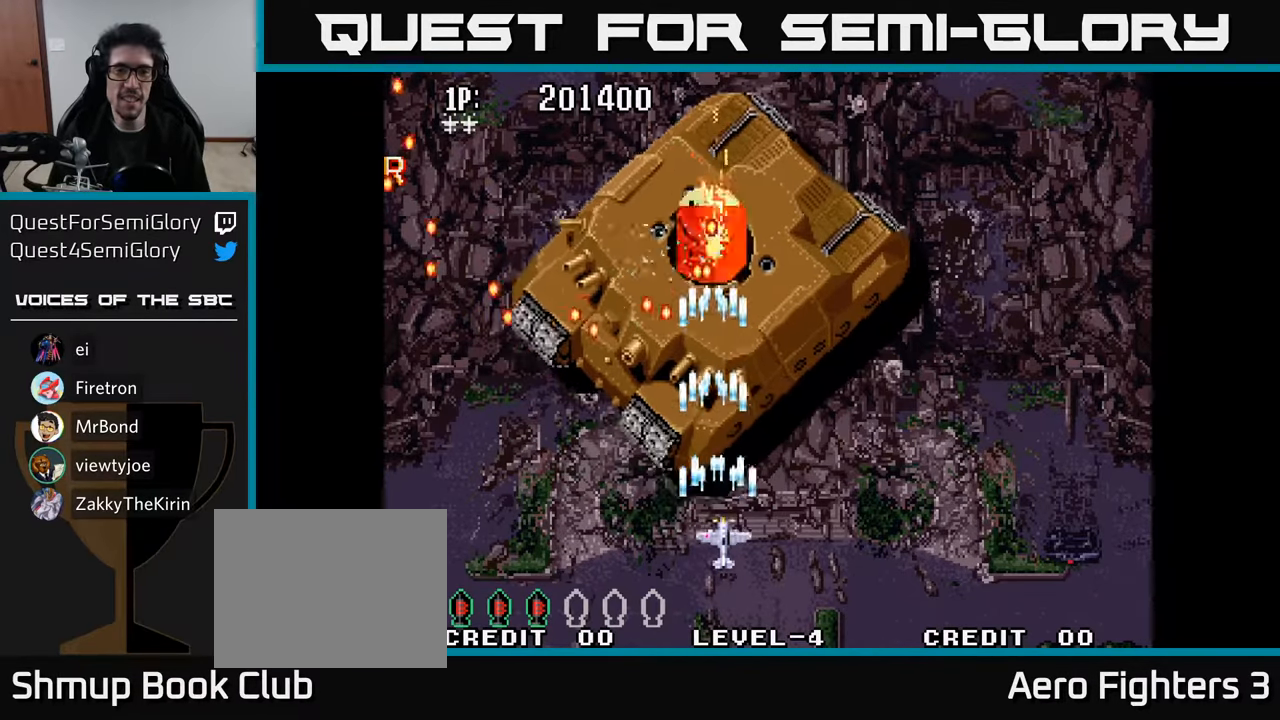
{"buttons": ["DPAD_DOWN"], "left_stick": "center", "right_stick": "center", "events": [[17, "DPAD_UP", "down"], [34, "A", "up"], [34, "DPAD_RIGHT", "up"], [117, "A", "down"], [184, "A", "up"], [217, "DPAD_UP", "up"], [267, "A", "down"], [267, "DPAD_RIGHT", "down"], [334, "A", "up"], [334, "DPAD_DOWN", "down"], [400, "A", "down"], [450, "DPAD_RIGHT", "up"], [484, "A", "up"]]}
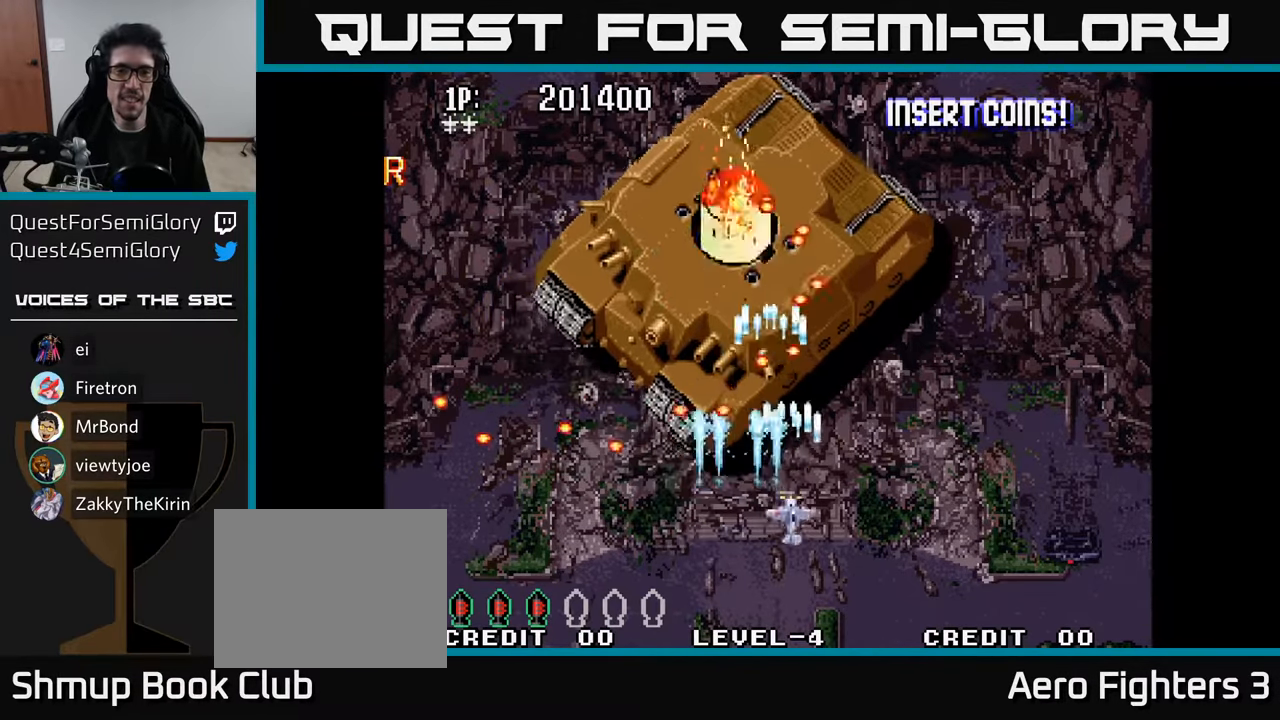
{"buttons": ["A", "DPAD_UP"], "left_stick": "center", "right_stick": "center", "events": [[50, "DPAD_DOWN", "up"], [67, "A", "down"], [150, "A", "up"], [234, "A", "down"], [300, "DPAD_LEFT", "down"], [334, "A", "up"], [367, "DPAD_UP", "down"], [384, "A", "down"], [400, "DPAD_LEFT", "up"]]}
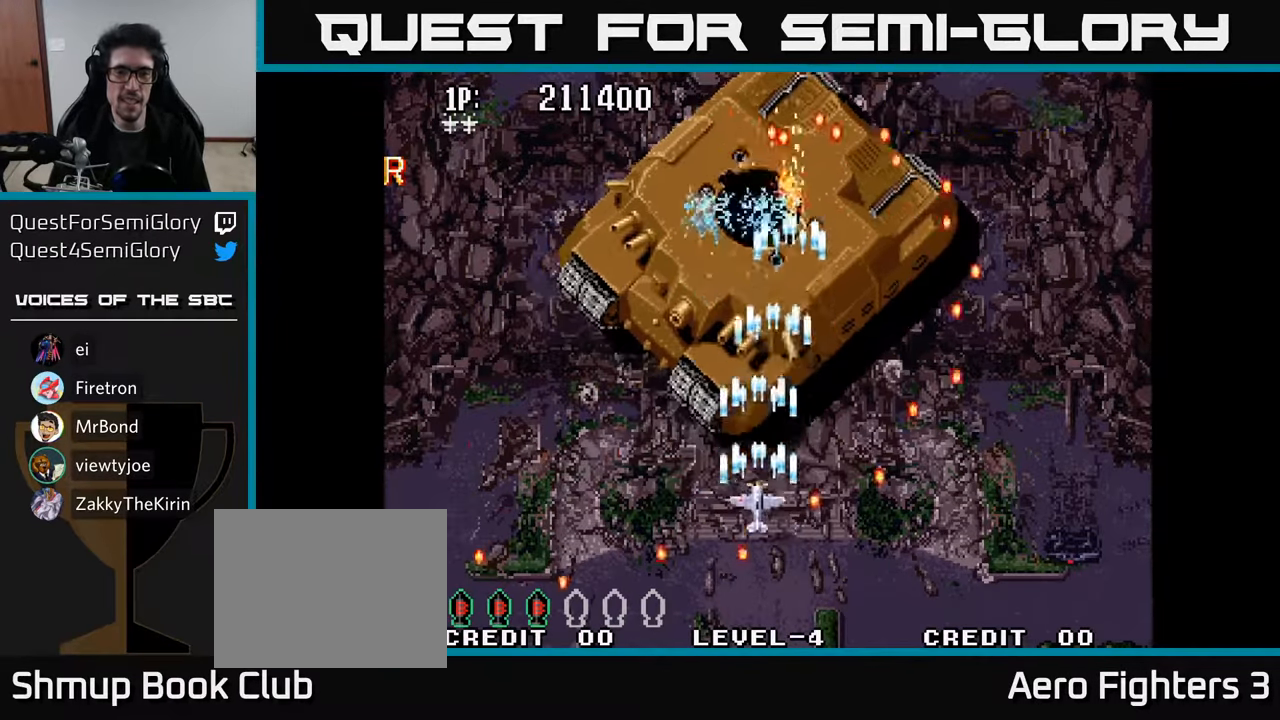
{"buttons": ["A", "DPAD_DOWN"], "left_stick": "center", "right_stick": "center", "events": [[250, "DPAD_RIGHT", "down"], [250, "DPAD_UP", "up"], [317, "DPAD_DOWN", "down"], [384, "DPAD_RIGHT", "up"]]}
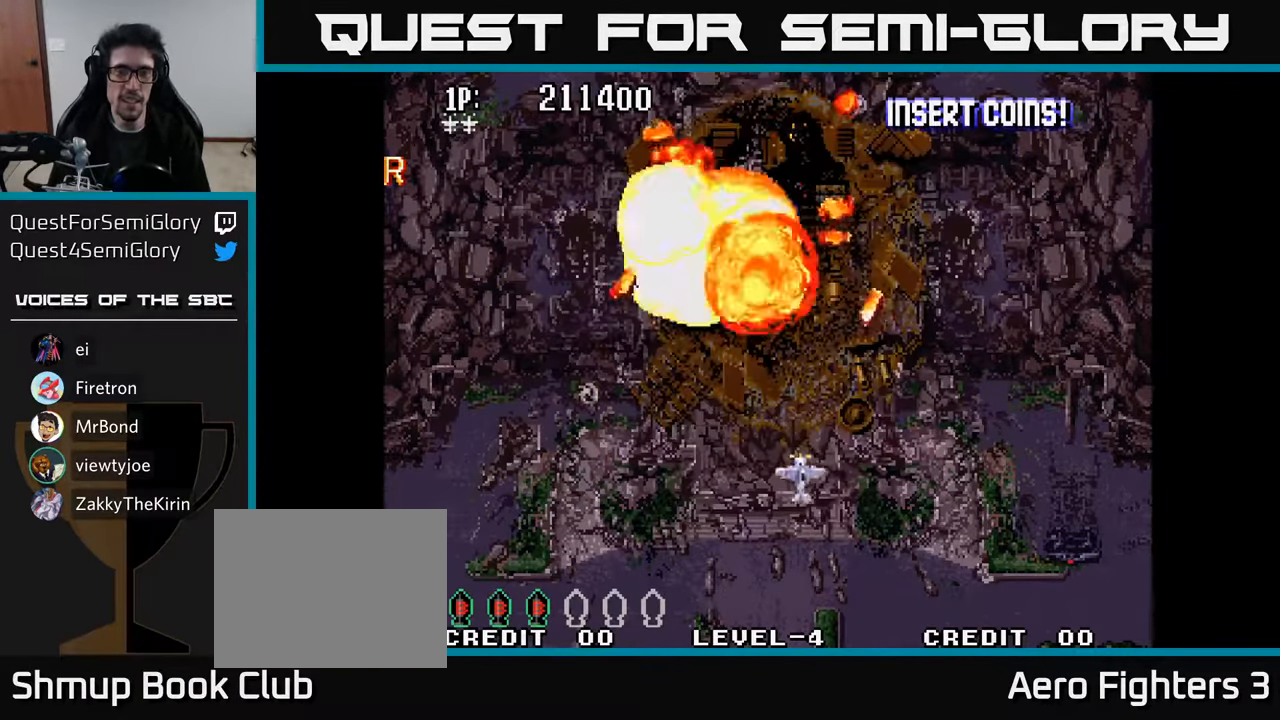
{"buttons": ["A", "DPAD_UP"], "left_stick": "center", "right_stick": "center", "events": [[184, "DPAD_DOWN", "up"], [200, "DPAD_LEFT", "down"], [217, "DPAD_UP", "down"], [300, "DPAD_LEFT", "up"]]}
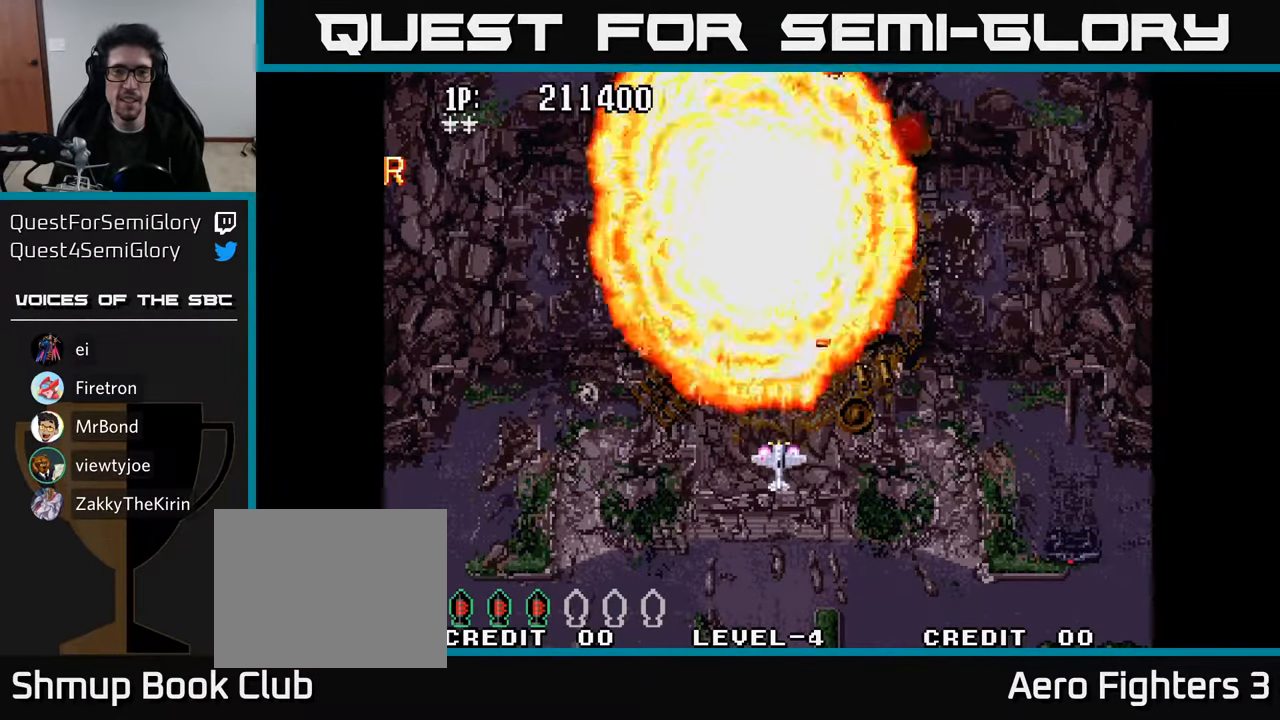
{"buttons": ["A", "DPAD_DOWN"], "left_stick": "center", "right_stick": "center", "events": [[34, "A", "up"], [117, "A", "down"], [200, "A", "up"], [284, "A", "down"], [350, "DPAD_LEFT", "down"], [400, "A", "up"], [417, "DPAD_UP", "up"], [467, "A", "down"], [484, "DPAD_DOWN", "down"], [484, "DPAD_LEFT", "up"]]}
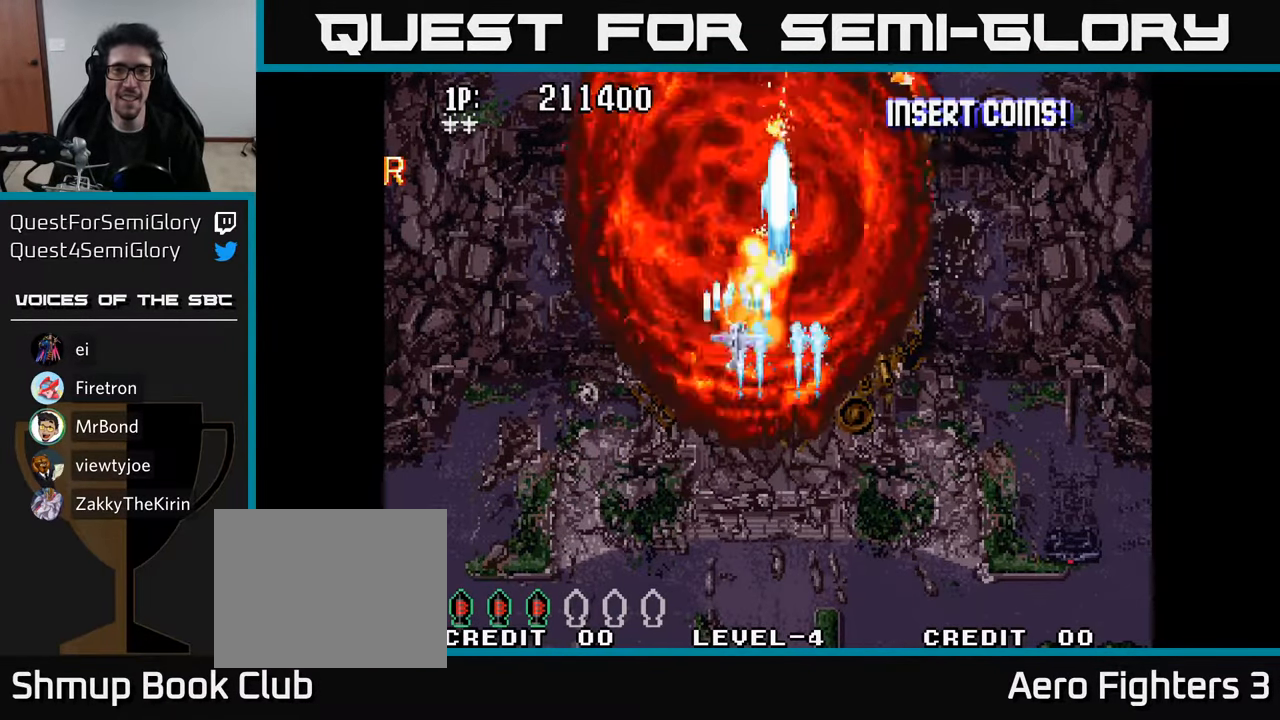
{"buttons": ["A", "DPAD_UP"], "left_stick": "center", "right_stick": "center", "events": [[84, "A", "up"], [150, "A", "down"], [250, "A", "up"], [284, "DPAD_DOWN", "up"], [300, "DPAD_RIGHT", "down"], [334, "A", "down"], [350, "DPAD_UP", "down"], [367, "DPAD_RIGHT", "up"], [400, "A", "up"], [484, "A", "down"]]}
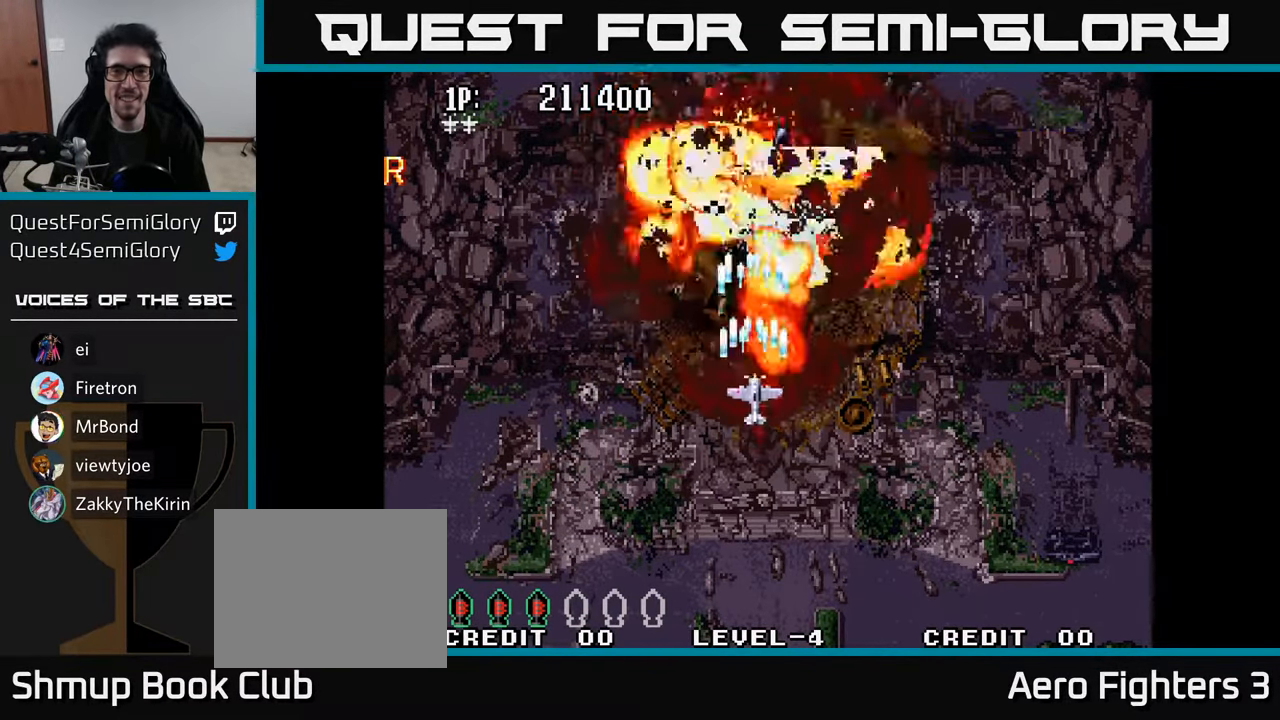
{"buttons": ["DPAD_RIGHT"], "left_stick": "center", "right_stick": "center", "events": [[50, "A", "up"], [117, "A", "down"], [184, "A", "up"], [184, "DPAD_RIGHT", "down"], [200, "DPAD_UP", "up"], [250, "A", "down"], [284, "DPAD_UP", "down"], [317, "A", "up"], [317, "DPAD_RIGHT", "up"], [384, "A", "down"], [434, "A", "up"], [467, "DPAD_UP", "up"], [484, "DPAD_RIGHT", "down"]]}
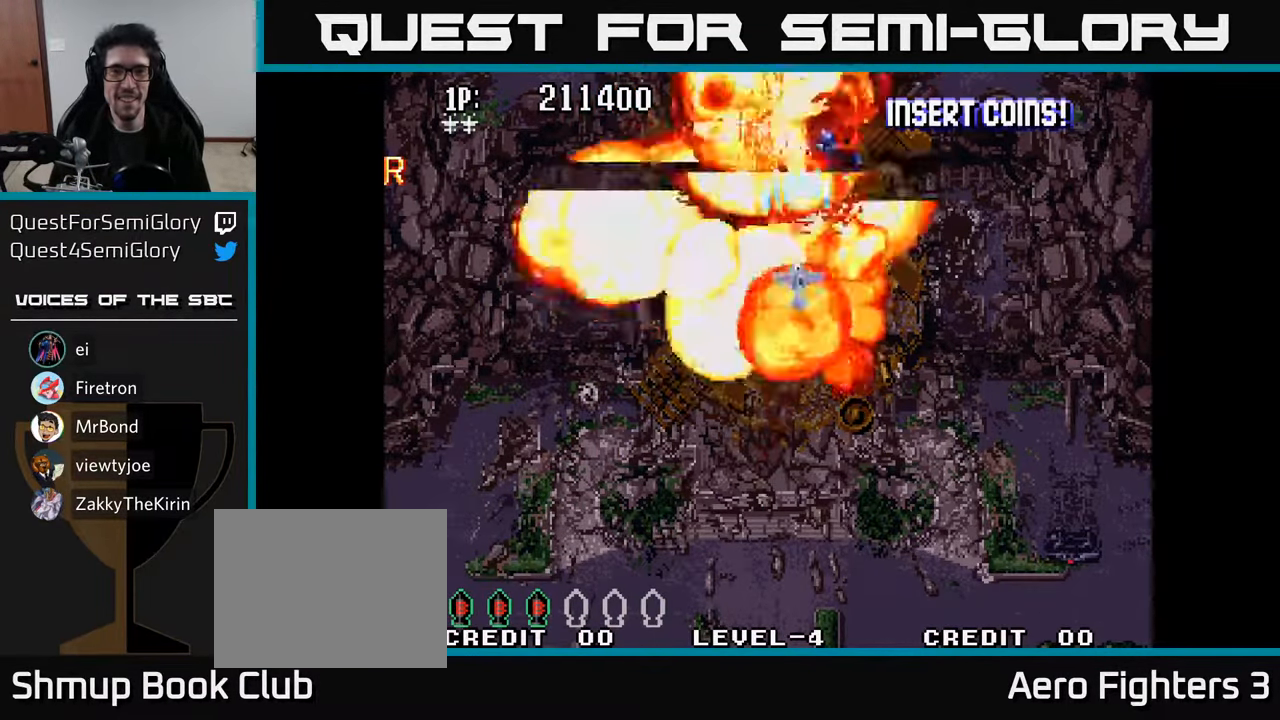
{"buttons": ["DPAD_DOWN"], "left_stick": "center", "right_stick": "center"}
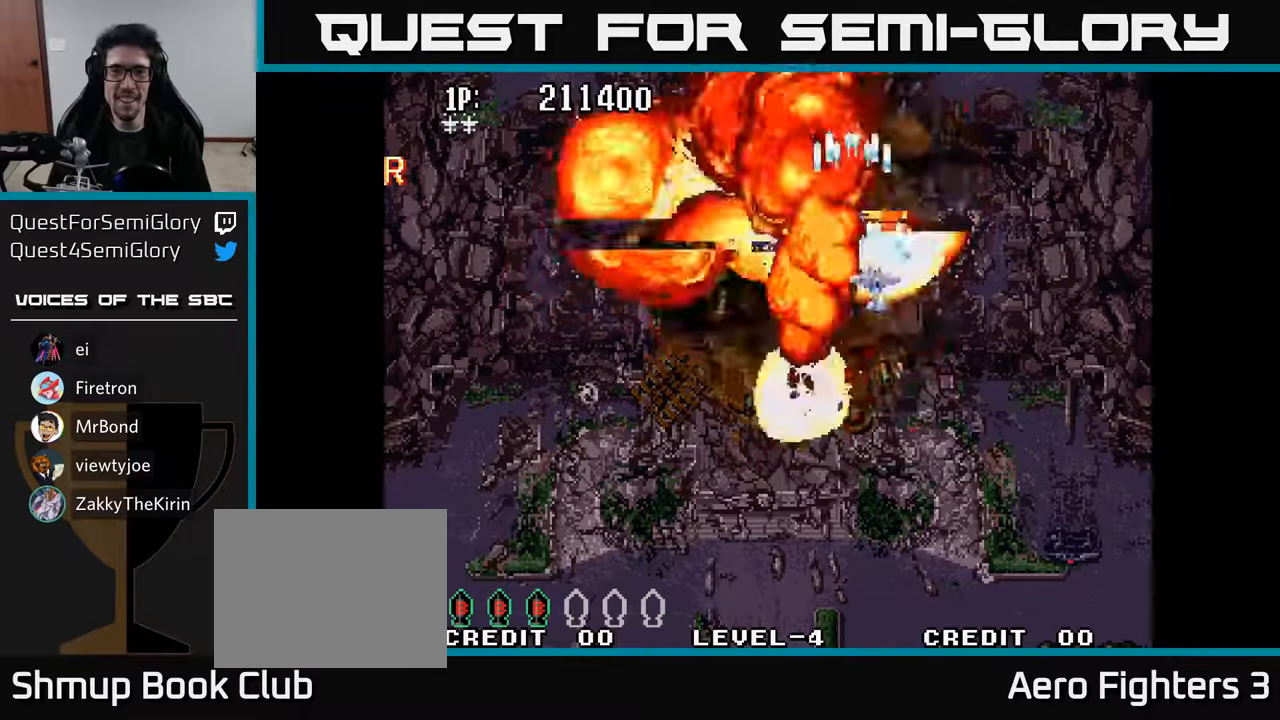
{"buttons": ["DPAD_DOWN", "DPAD_LEFT"], "left_stick": "center", "right_stick": "center", "events": [[33, "A", "down"], [33, "DPAD_DOWN", "up"], [33, "DPAD_LEFT", "down"], [100, "A", "up"], [150, "DPAD_LEFT", "up"], [166, "A", "down"], [166, "DPAD_RIGHT", "down"], [216, "A", "up"], [233, "DPAD_RIGHT", "up"], [266, "DPAD_LEFT", "down"], [283, "A", "down"], [350, "A", "up"], [433, "A", "down"], [500, "A", "up"], [500, "DPAD_DOWN", "down"]]}
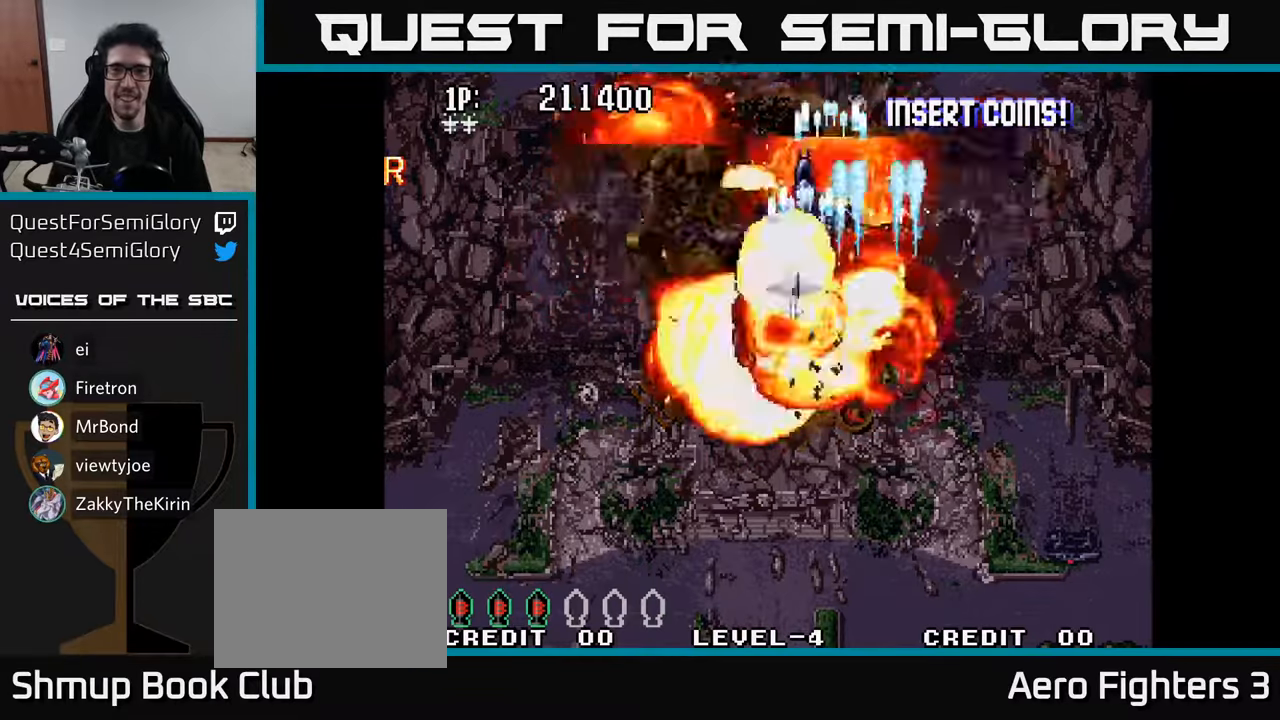
{"buttons": ["A", "DPAD_UP"], "left_stick": "center", "right_stick": "center"}
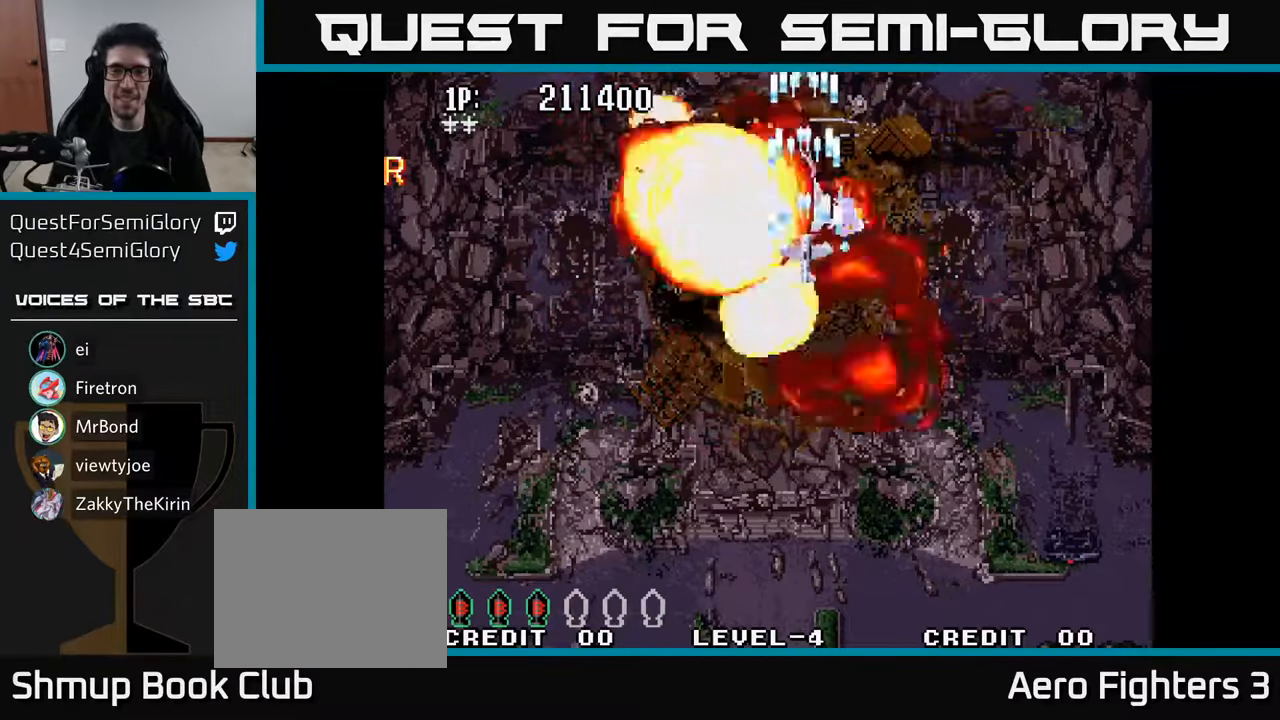
{"buttons": ["DPAD_LEFT"], "left_stick": "center", "right_stick": "center", "events": [[100, "DPAD_LEFT", "down"], [116, "A", "up"], [200, "DPAD_UP", "up"], [266, "A", "down"], [333, "DPAD_DOWN", "down"], [400, "A", "up"], [500, "DPAD_DOWN", "up"]]}
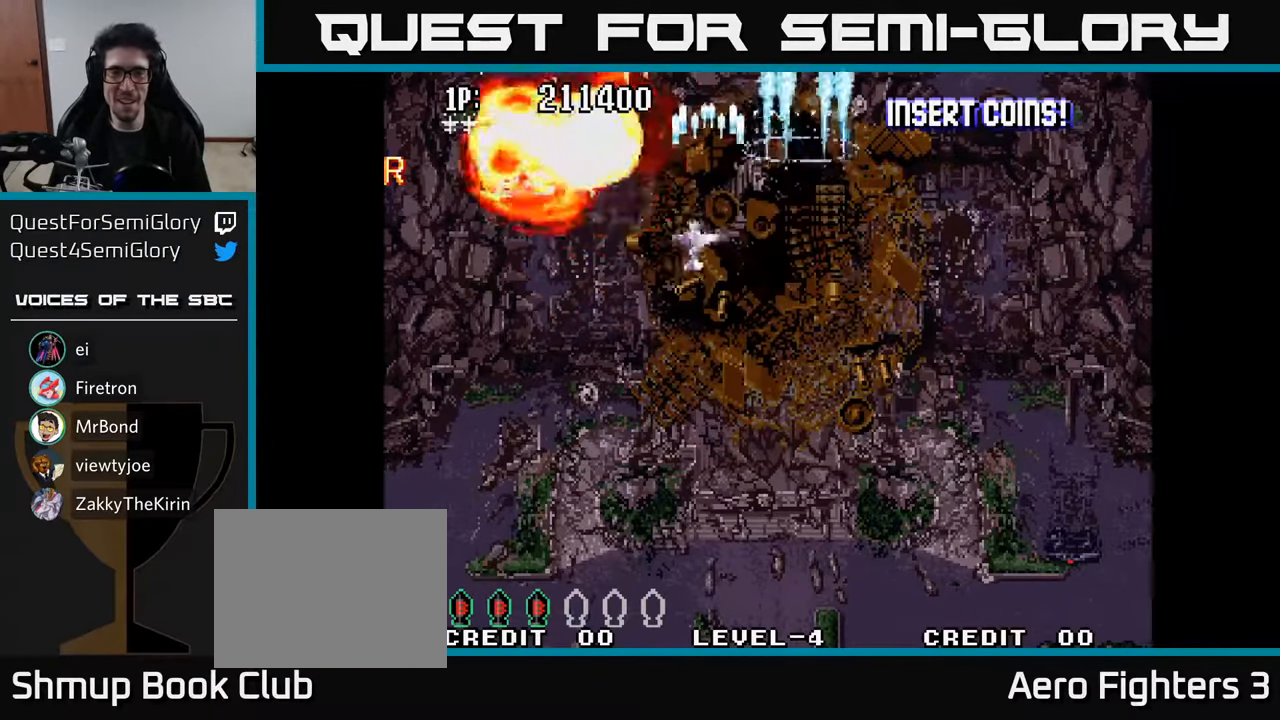
{"buttons": ["DPAD_LEFT"], "left_stick": "center", "right_stick": "center", "events": [[50, "A", "down"], [150, "A", "up"], [250, "A", "down"], [400, "A", "up"]]}
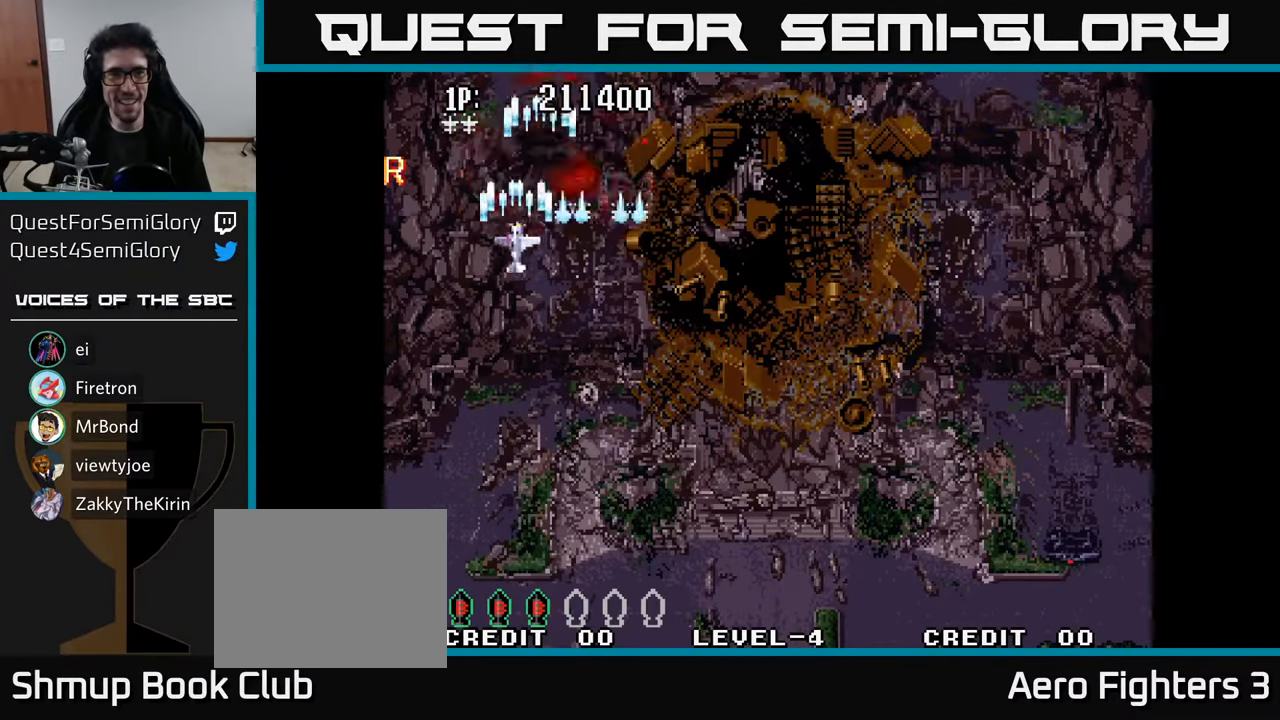
{"buttons": ["A", "DPAD_UP", "DPAD_LEFT"], "left_stick": "center", "right_stick": "center", "events": [[233, "DPAD_UP", "down"], [450, "A", "down"]]}
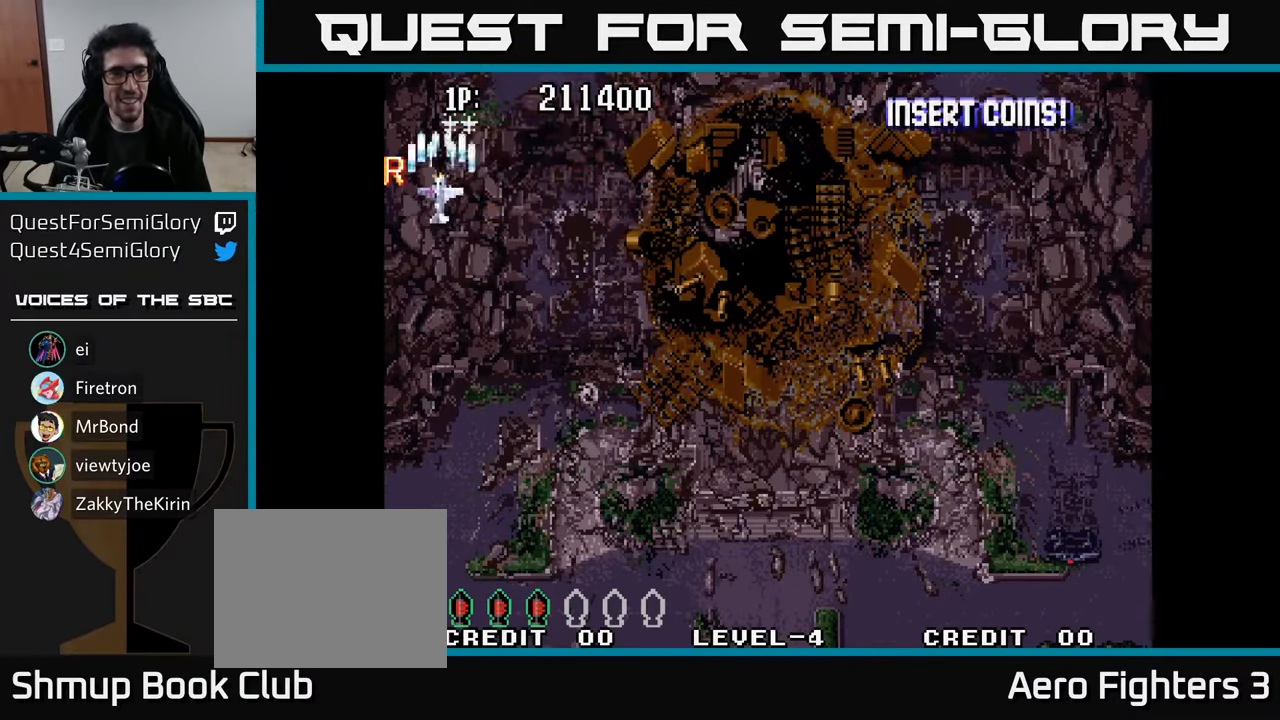
{"buttons": [], "left_stick": "center", "right_stick": "center", "events": [[50, "A", "up"], [83, "DPAD_UP", "up"], [116, "A", "down"], [216, "A", "up"], [333, "A", "down"], [383, "DPAD_LEFT", "up"], [400, "A", "up"]]}